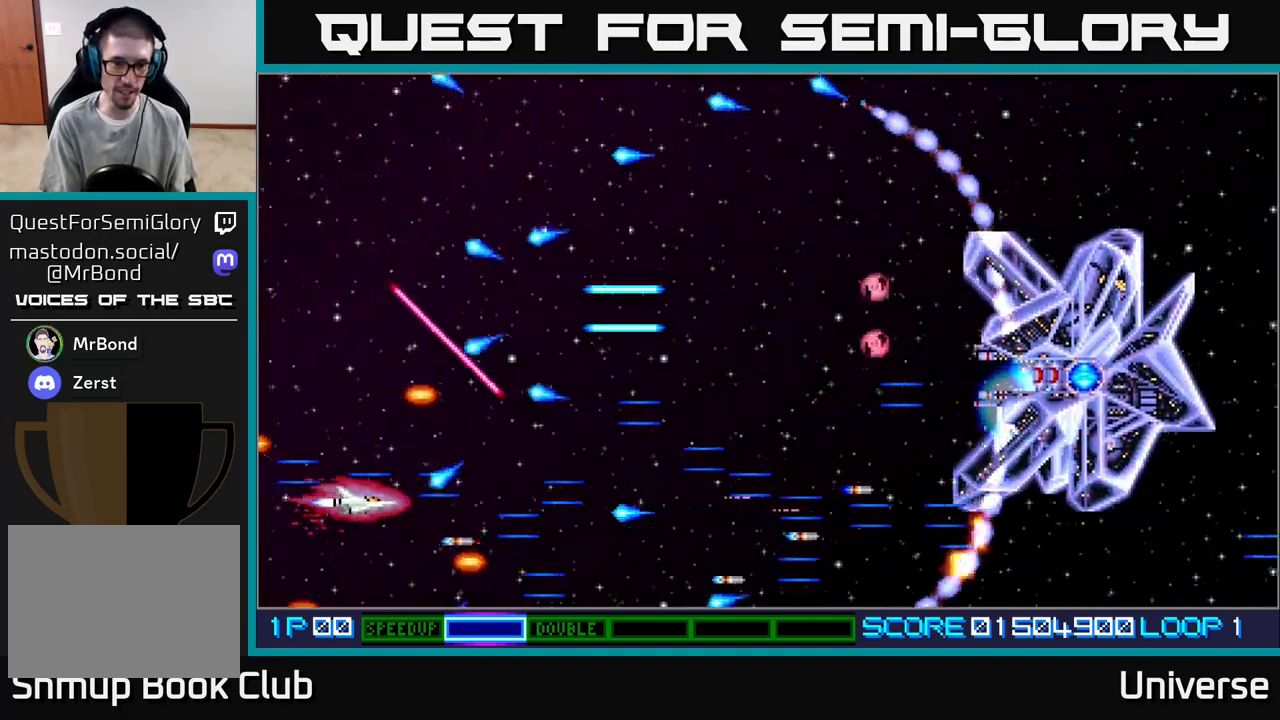
Gameplay with a controller (Xbox layout); each line is a JSON object with the inputs held at the frame after it. "events" lists button and stick changes between this image and that frame as [ms after this image, input, new state], when the widget could be followed in between. Not read: left_stick right_stick.
{"buttons": ["A", "DPAD_UP"], "events": [[67, "DPAD_LEFT", "down"], [167, "DPAD_UP", "down"], [233, "DPAD_LEFT", "up"], [267, "DPAD_RIGHT", "down"], [267, "DPAD_UP", "up"], [317, "DPAD_DOWN", "down"], [367, "DPAD_DOWN", "up"], [400, "DPAD_UP", "down"], [467, "DPAD_RIGHT", "up"]]}
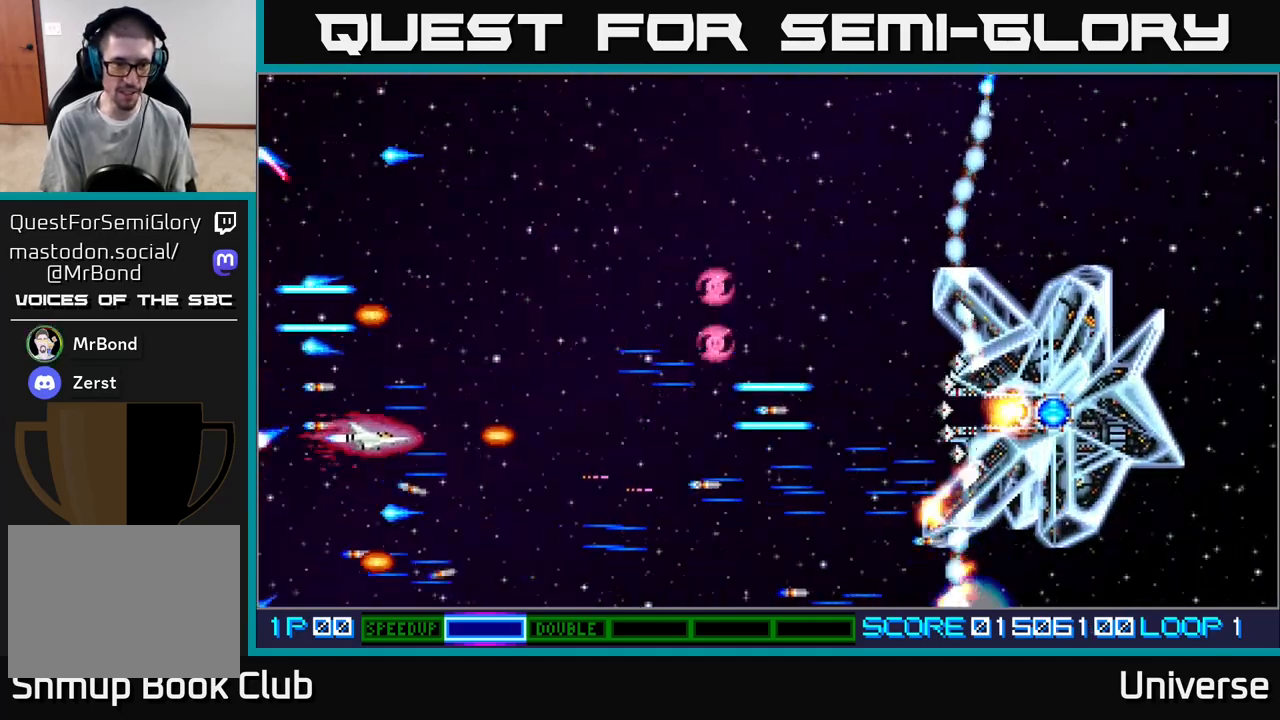
{"buttons": ["A", "DPAD_UP"], "events": [[83, "DPAD_RIGHT", "down"], [133, "DPAD_UP", "up"], [217, "DPAD_RIGHT", "up"], [217, "DPAD_UP", "down"], [233, "DPAD_LEFT", "down"], [400, "DPAD_LEFT", "up"]]}
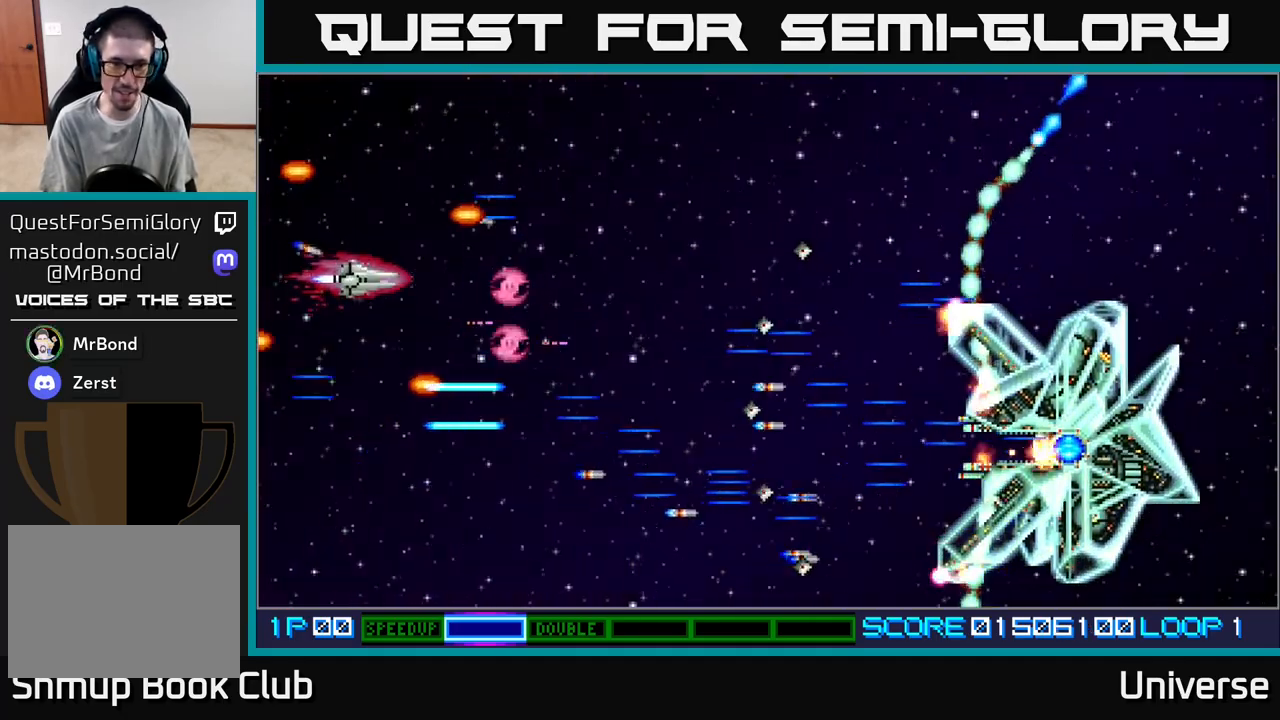
{"buttons": ["A", "DPAD_DOWN"], "events": [[117, "DPAD_RIGHT", "down"], [183, "DPAD_UP", "up"], [317, "DPAD_DOWN", "down"], [317, "DPAD_RIGHT", "up"], [400, "DPAD_LEFT", "down"], [450, "DPAD_LEFT", "up"]]}
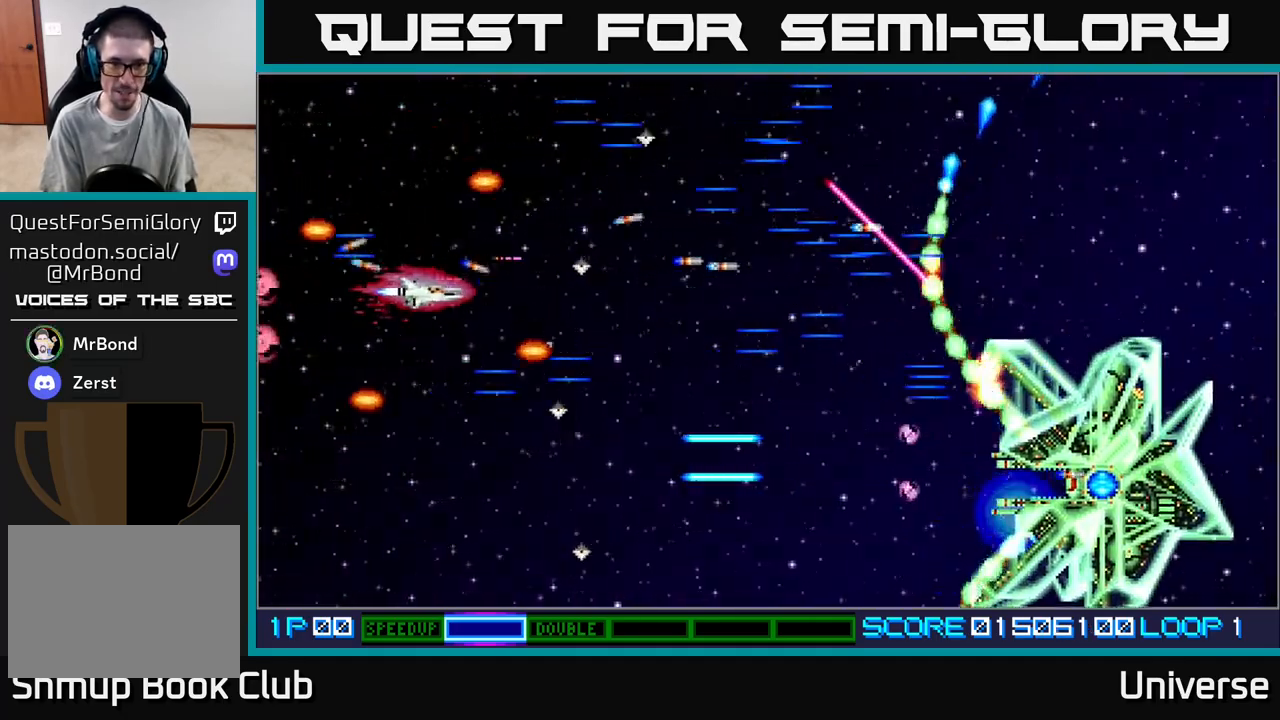
{"buttons": ["A"], "events": [[17, "DPAD_RIGHT", "down"], [33, "DPAD_DOWN", "up"], [67, "DPAD_UP", "down"], [100, "DPAD_UP", "up"], [183, "DPAD_DOWN", "down"], [233, "DPAD_RIGHT", "up"], [300, "DPAD_DOWN", "up"]]}
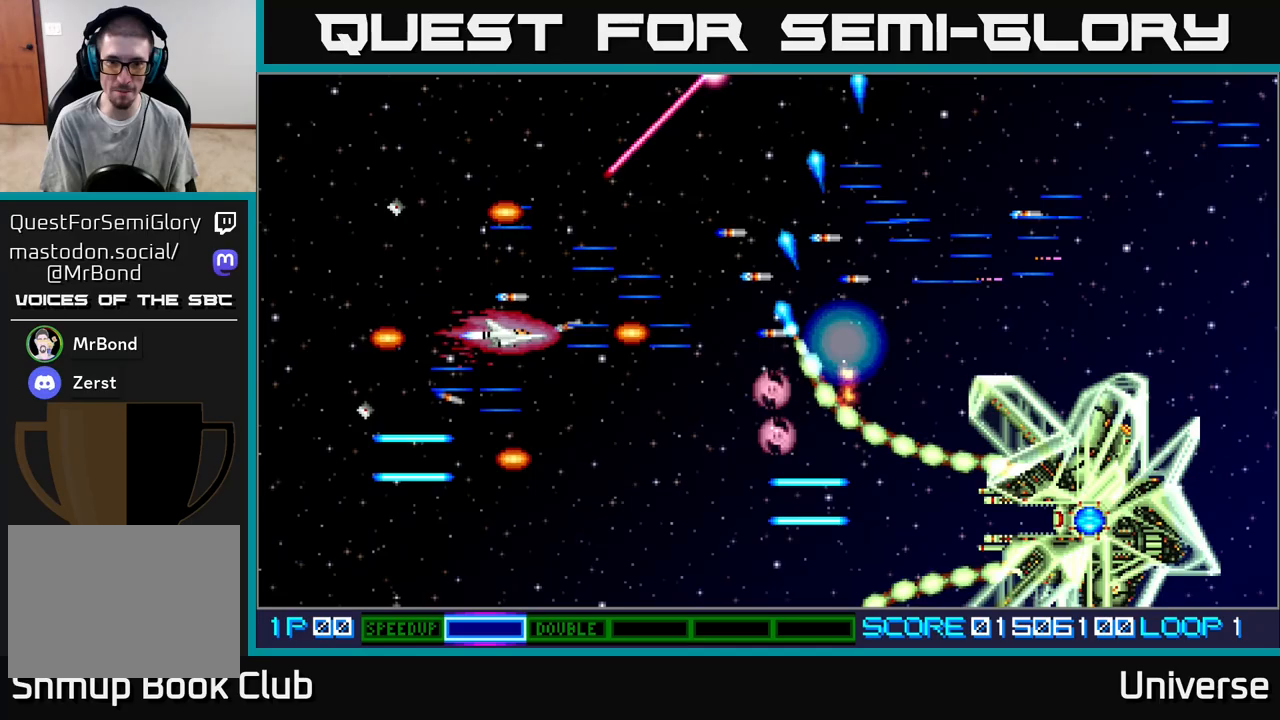
{"buttons": ["A", "DPAD_UP", "DPAD_LEFT"], "events": [[67, "DPAD_LEFT", "down"], [83, "DPAD_DOWN", "down"], [233, "DPAD_LEFT", "up"], [250, "DPAD_DOWN", "up"], [250, "DPAD_RIGHT", "down"], [367, "DPAD_UP", "down"], [433, "DPAD_RIGHT", "up"], [500, "DPAD_LEFT", "down"]]}
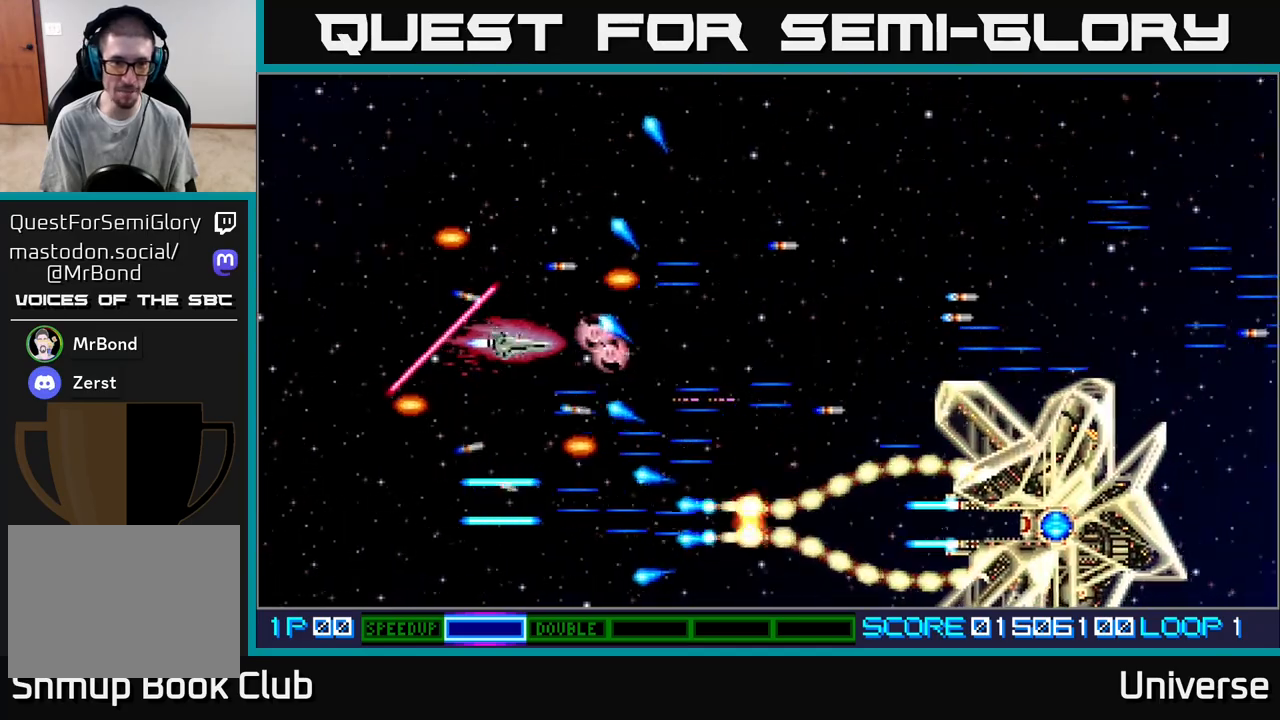
{"buttons": ["A", "DPAD_DOWN", "DPAD_LEFT"]}
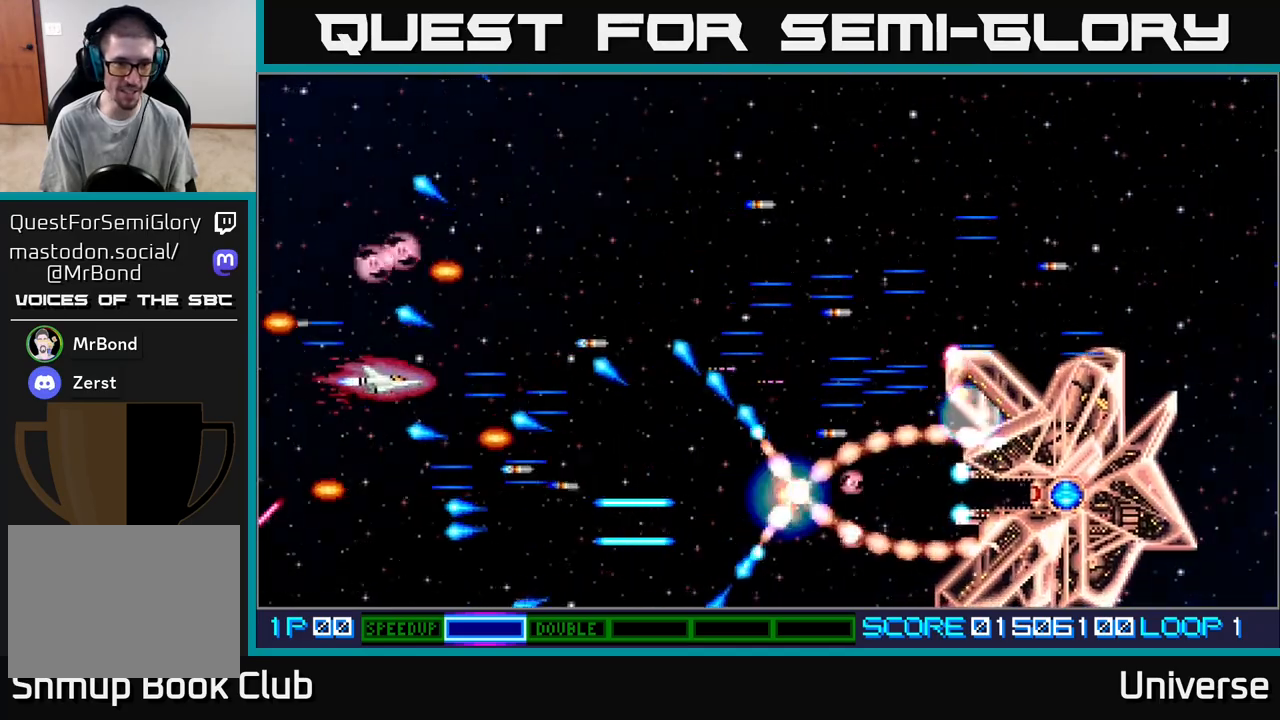
{"buttons": ["A", "DPAD_UP", "DPAD_RIGHT"]}
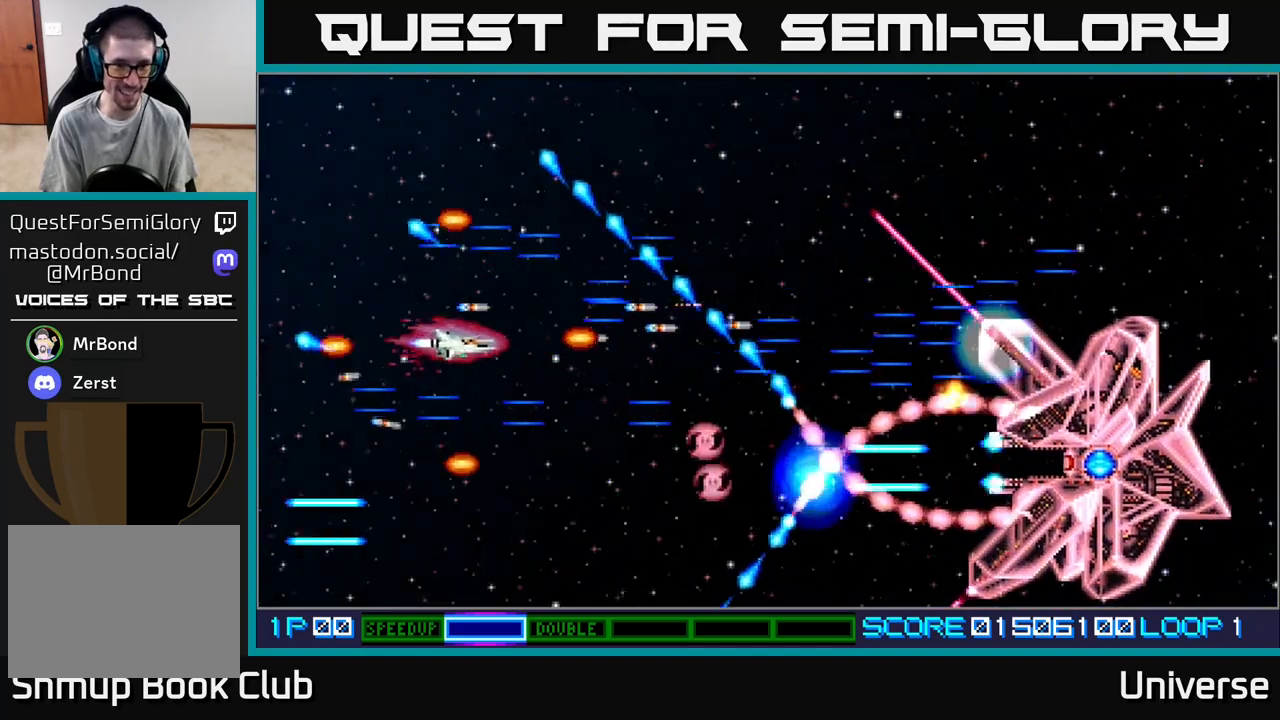
{"buttons": ["A", "DPAD_RIGHT"]}
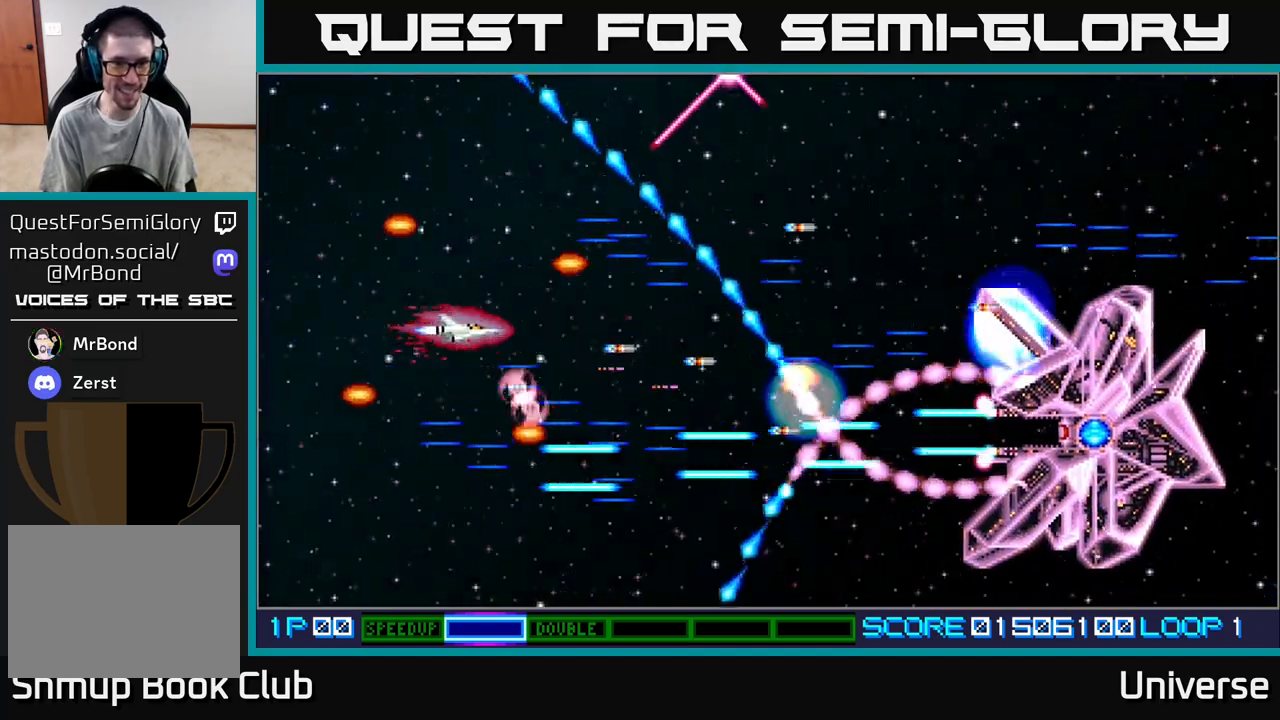
{"buttons": ["A", "DPAD_DOWN", "DPAD_LEFT"]}
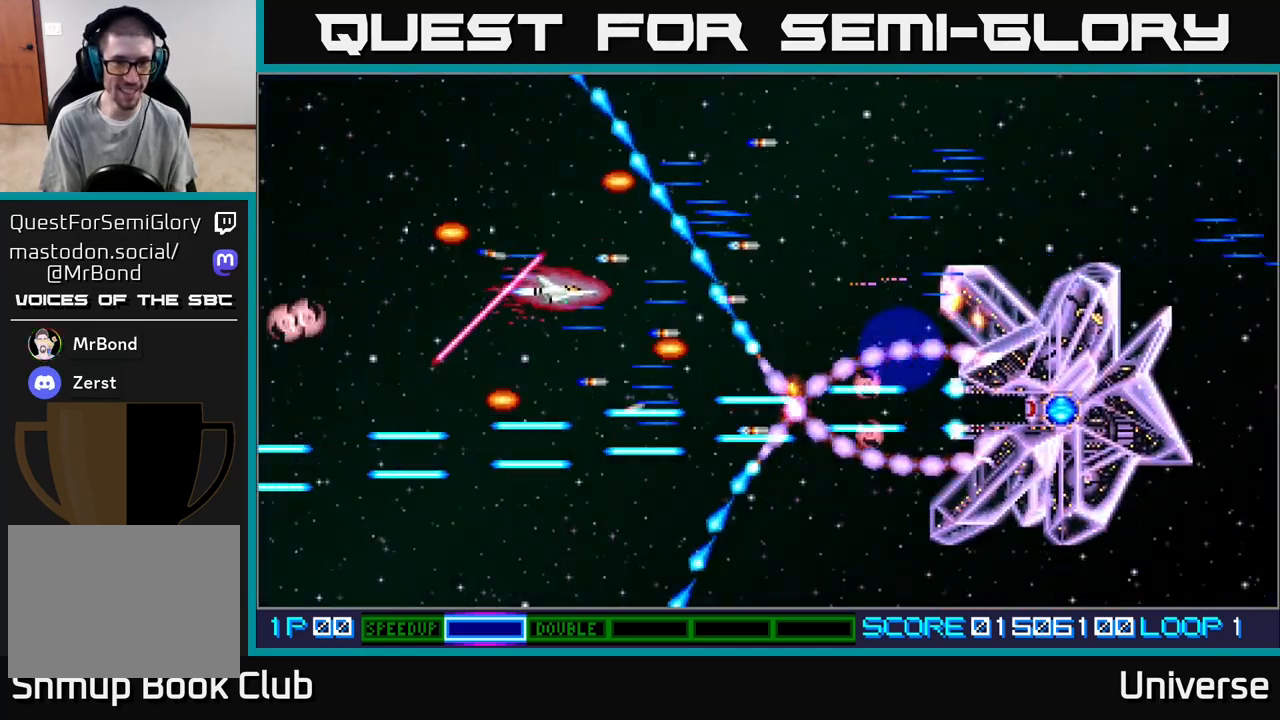
{"buttons": ["A", "DPAD_LEFT"], "events": [[33, "DPAD_LEFT", "up"], [67, "DPAD_DOWN", "up"], [400, "DPAD_LEFT", "down"]]}
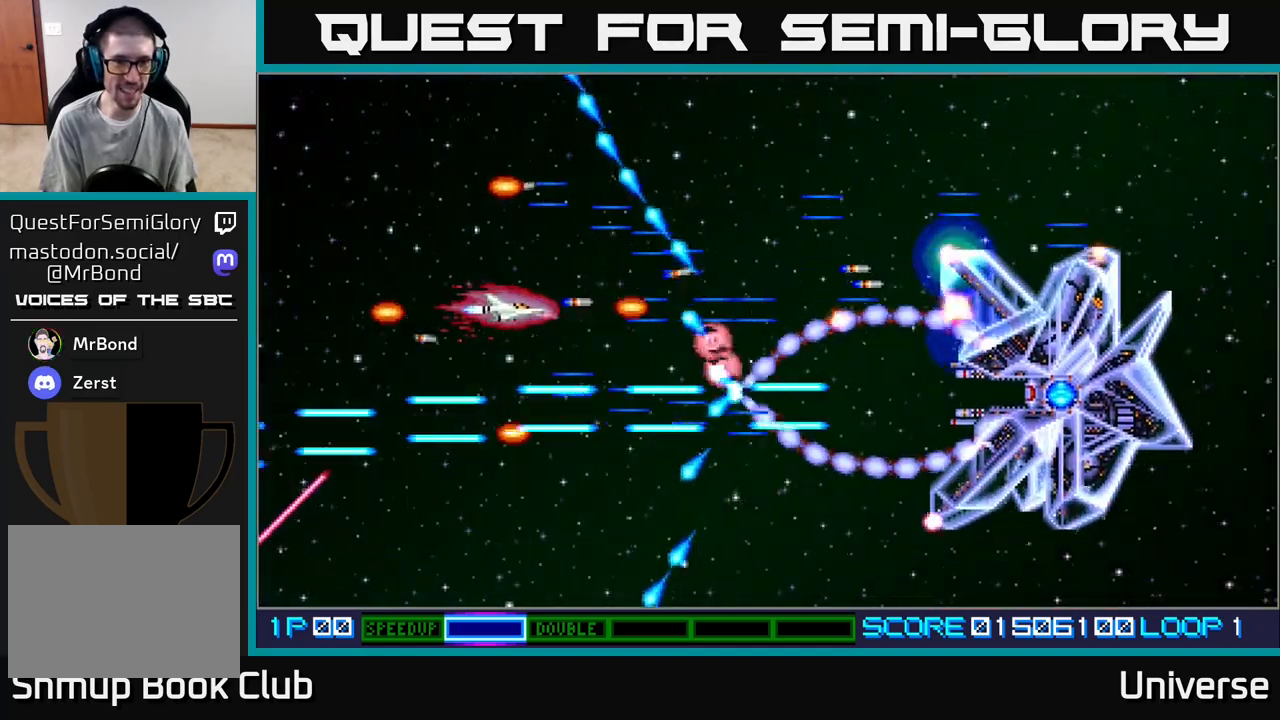
{"buttons": ["A", "DPAD_LEFT"], "events": [[50, "DPAD_LEFT", "up"], [167, "DPAD_LEFT", "down"], [350, "DPAD_LEFT", "up"], [500, "DPAD_LEFT", "down"]]}
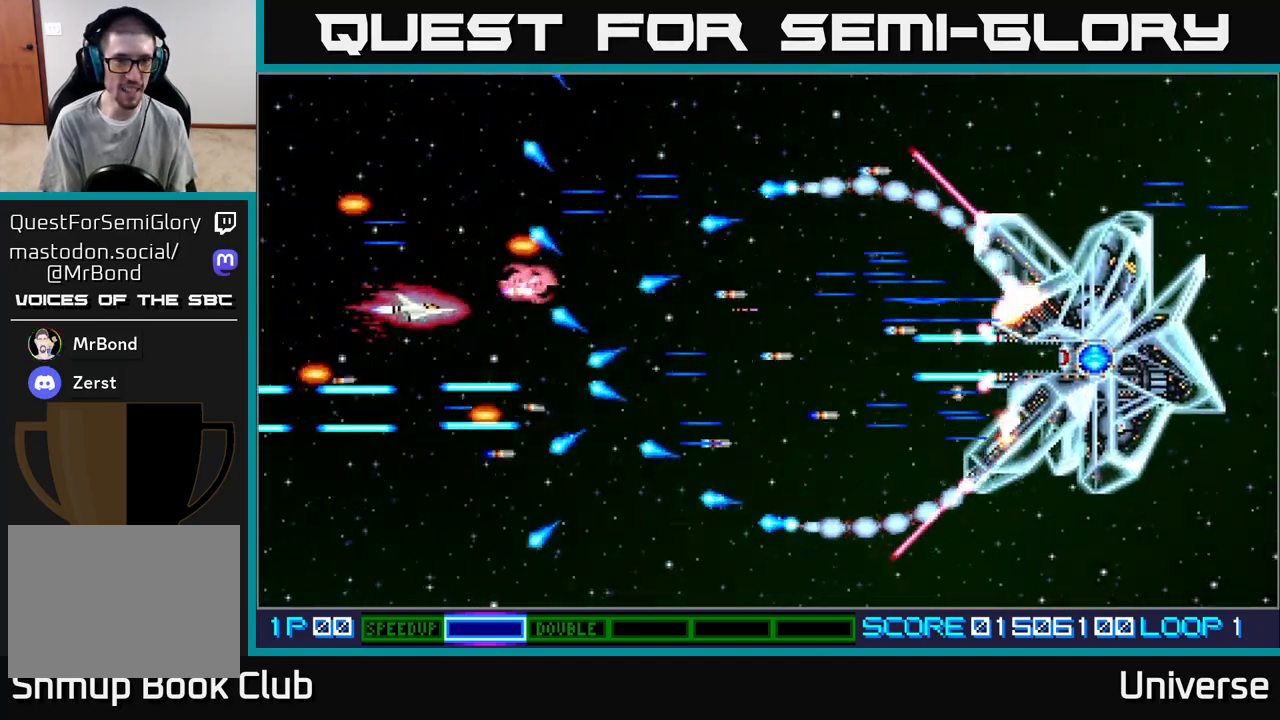
{"buttons": ["A", "DPAD_UP", "DPAD_LEFT"], "events": [[67, "DPAD_LEFT", "up"], [167, "DPAD_LEFT", "down"], [183, "DPAD_DOWN", "down"], [200, "DPAD_DOWN", "up"], [233, "DPAD_LEFT", "up"], [467, "DPAD_LEFT", "down"], [483, "DPAD_UP", "down"]]}
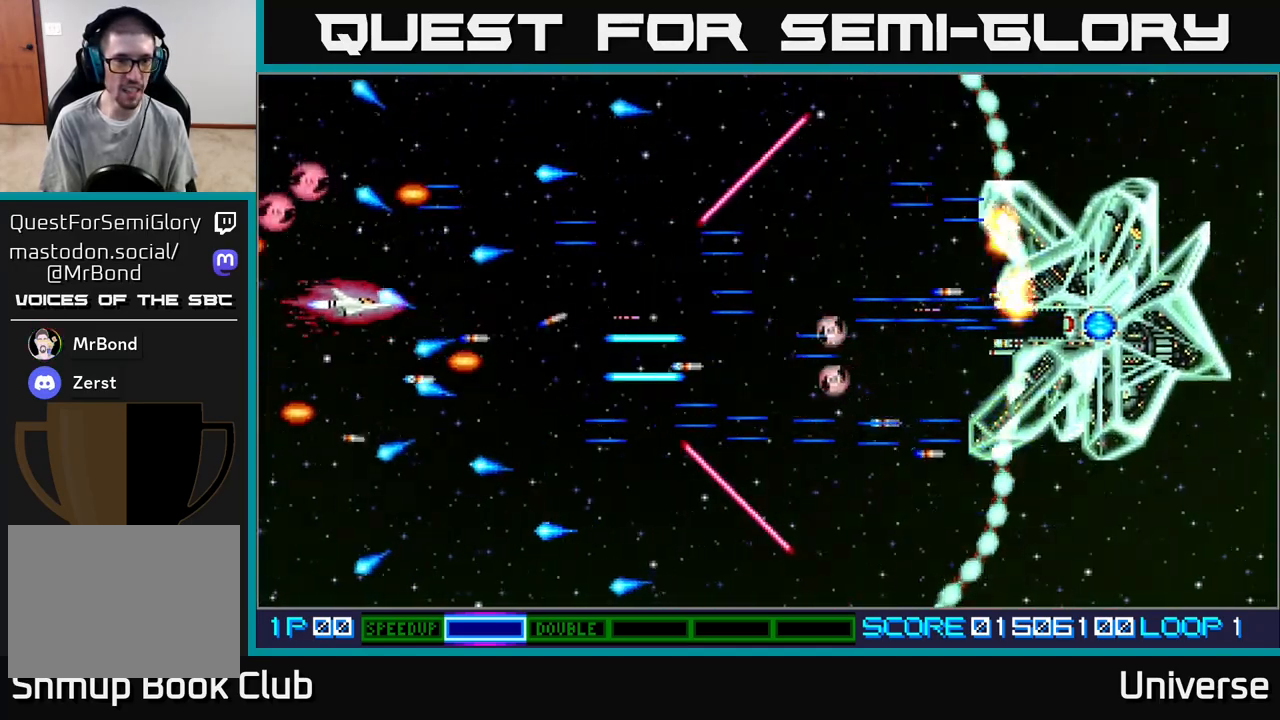
{"buttons": ["A", "DPAD_DOWN", "DPAD_RIGHT"], "events": [[100, "DPAD_LEFT", "up"], [183, "DPAD_RIGHT", "down"], [200, "DPAD_UP", "up"], [250, "DPAD_RIGHT", "up"], [250, "DPAD_UP", "down"], [417, "DPAD_DOWN", "down"], [417, "DPAD_UP", "up"], [500, "DPAD_RIGHT", "down"]]}
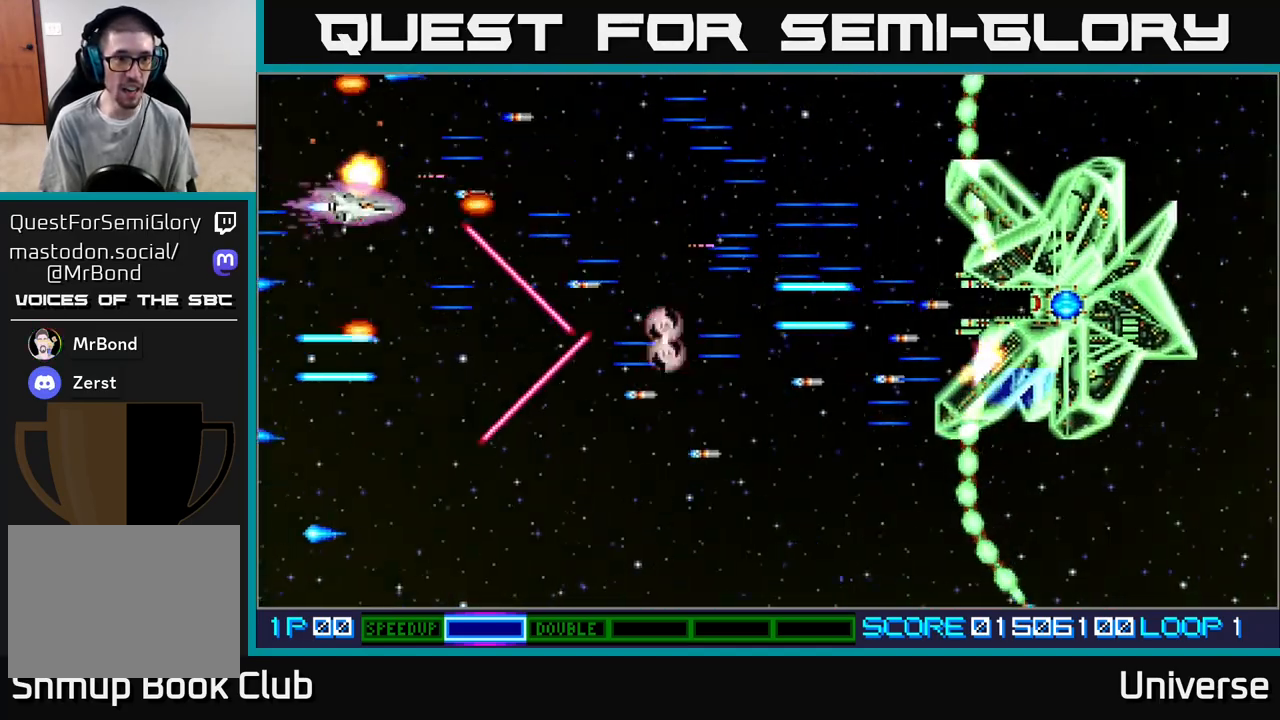
{"buttons": ["A", "DPAD_UP", "DPAD_RIGHT"], "events": [[17, "DPAD_DOWN", "up"], [33, "DPAD_UP", "down"], [67, "DPAD_RIGHT", "up"], [150, "DPAD_LEFT", "down"], [233, "DPAD_LEFT", "up"], [267, "DPAD_RIGHT", "down"]]}
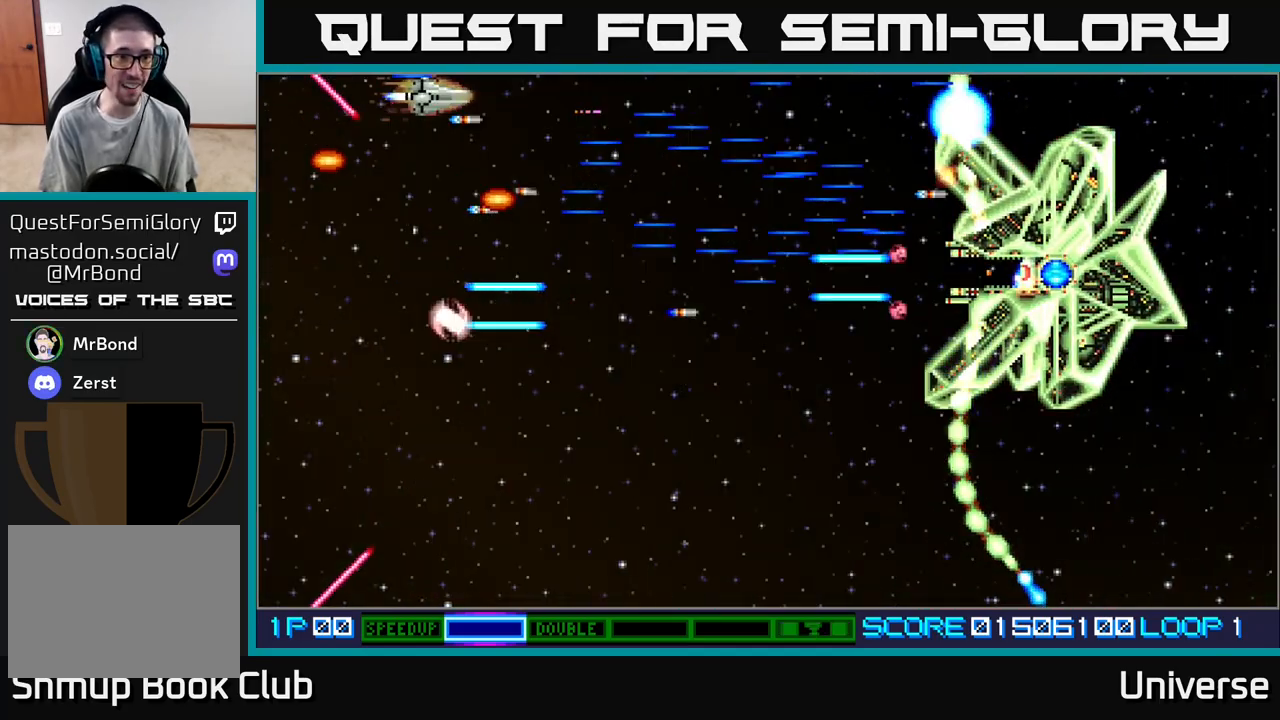
{"buttons": ["A", "DPAD_UP", "DPAD_LEFT"], "events": [[17, "DPAD_UP", "up"], [133, "DPAD_DOWN", "down"], [200, "DPAD_RIGHT", "up"], [317, "DPAD_RIGHT", "down"], [400, "DPAD_DOWN", "up"], [400, "DPAD_RIGHT", "up"], [400, "DPAD_UP", "down"], [433, "DPAD_LEFT", "down"]]}
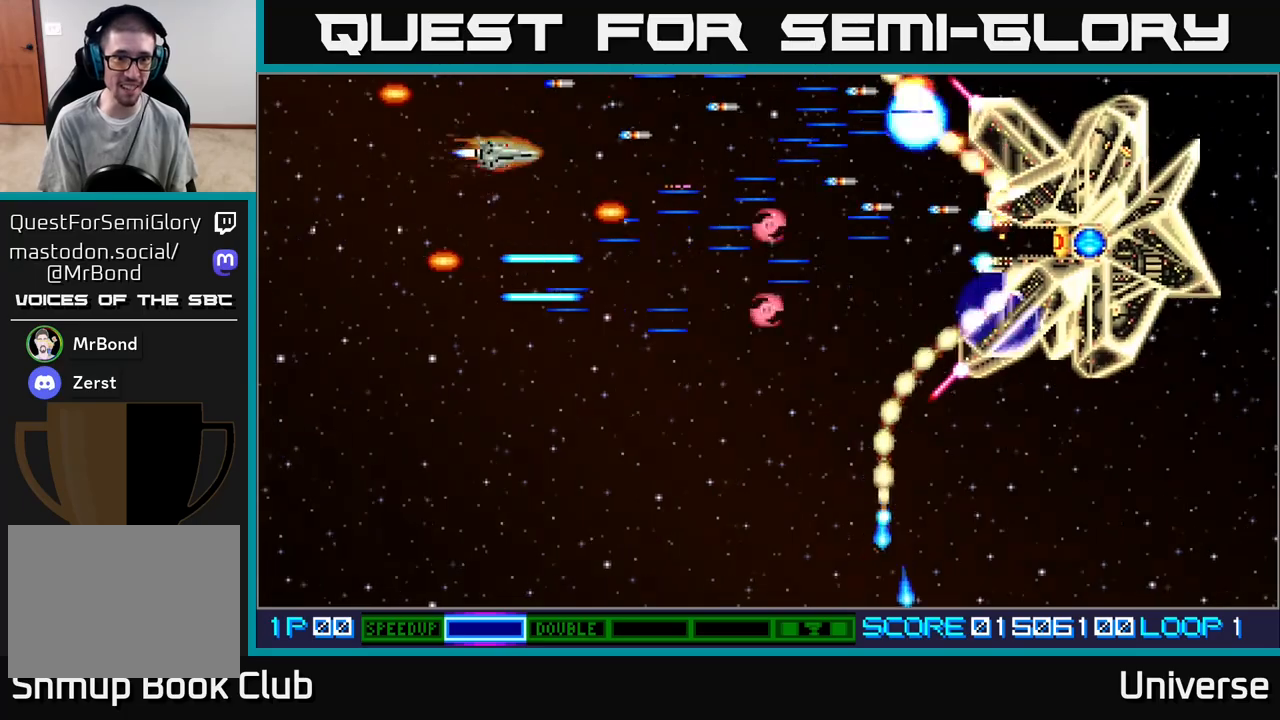
{"buttons": ["A", "DPAD_DOWN", "DPAD_LEFT"], "events": [[17, "DPAD_LEFT", "up"], [17, "DPAD_UP", "up"], [33, "DPAD_DOWN", "down"], [67, "DPAD_DOWN", "up"], [150, "DPAD_DOWN", "down"], [317, "DPAD_LEFT", "down"]]}
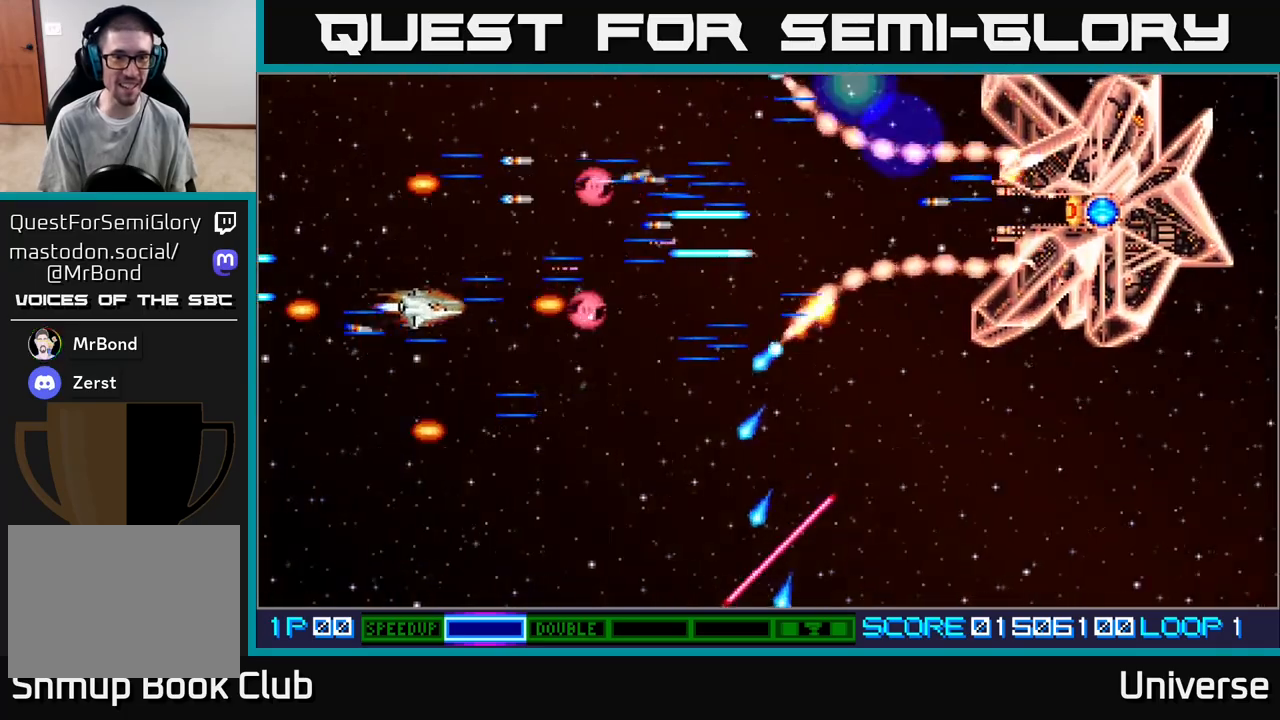
{"buttons": ["A", "DPAD_DOWN", "DPAD_LEFT"], "events": [[150, "DPAD_LEFT", "up"], [200, "DPAD_RIGHT", "down"], [367, "DPAD_RIGHT", "up"], [400, "DPAD_LEFT", "down"], [450, "DPAD_DOWN", "up"], [500, "DPAD_DOWN", "down"]]}
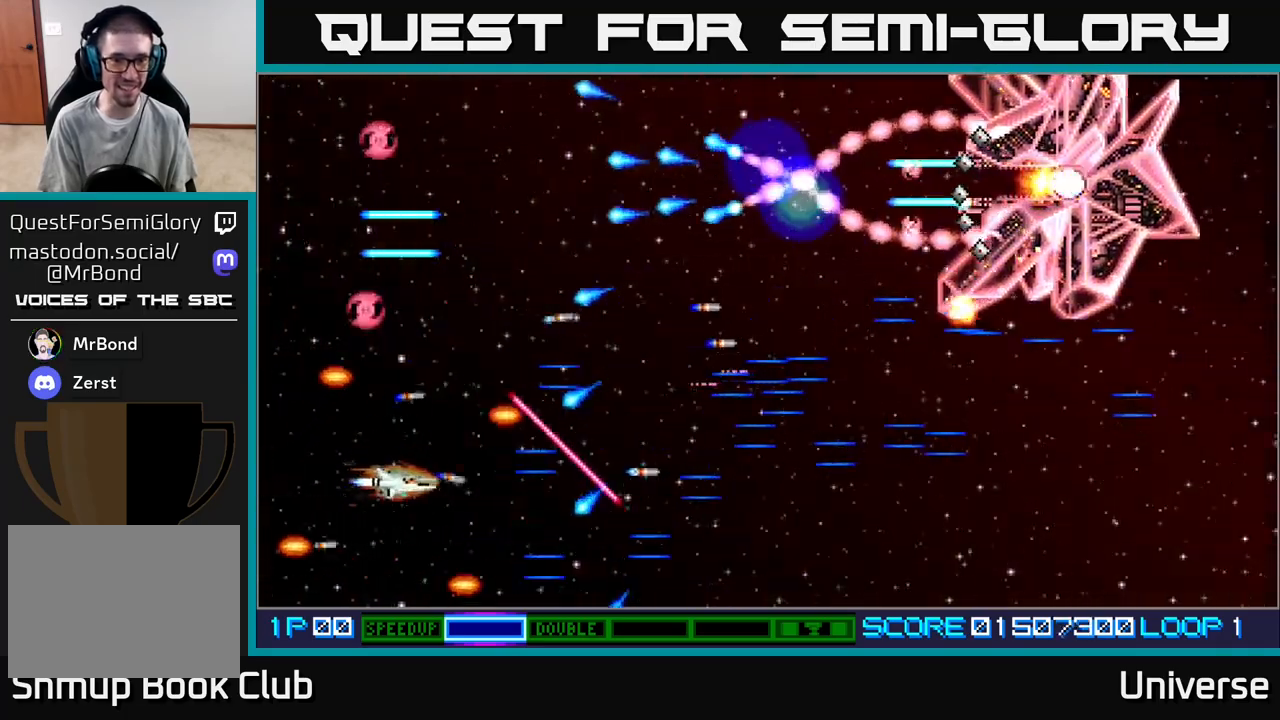
{"buttons": ["A", "DPAD_UP"], "events": [[50, "DPAD_LEFT", "up"], [183, "DPAD_DOWN", "up"], [317, "DPAD_RIGHT", "down"], [483, "DPAD_UP", "down"], [500, "DPAD_RIGHT", "up"]]}
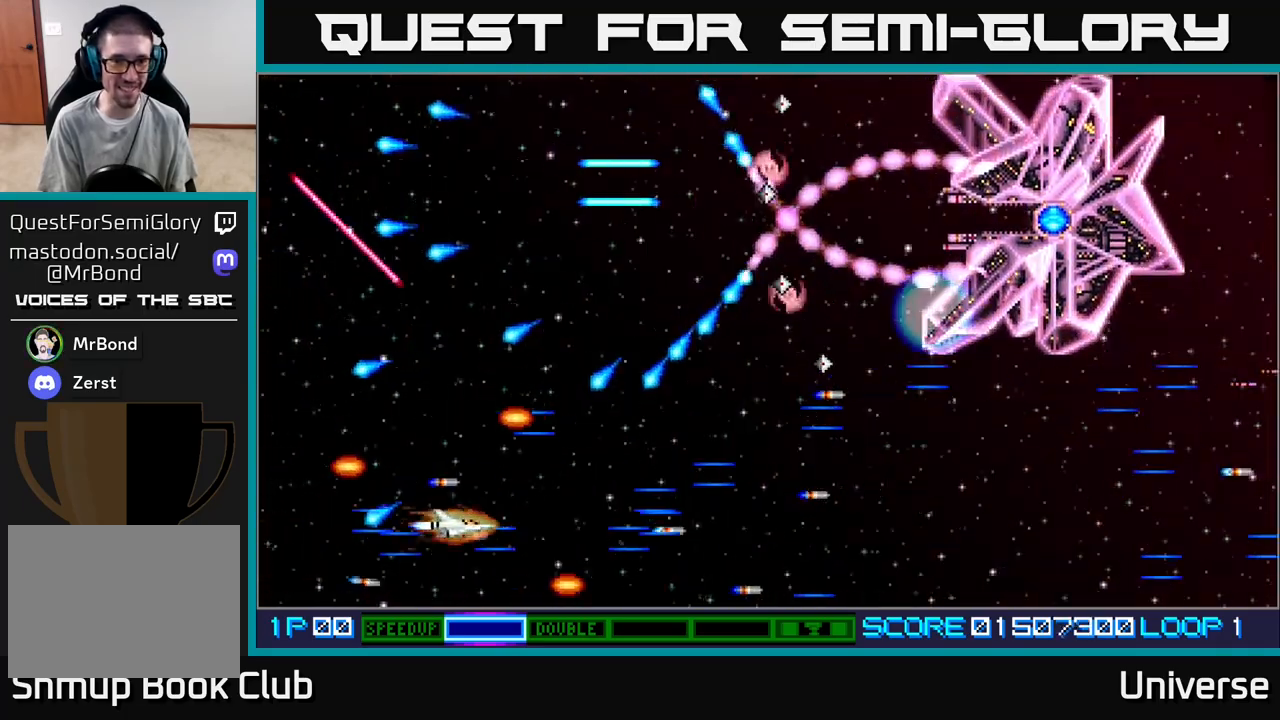
{"buttons": ["A", "DPAD_LEFT"]}
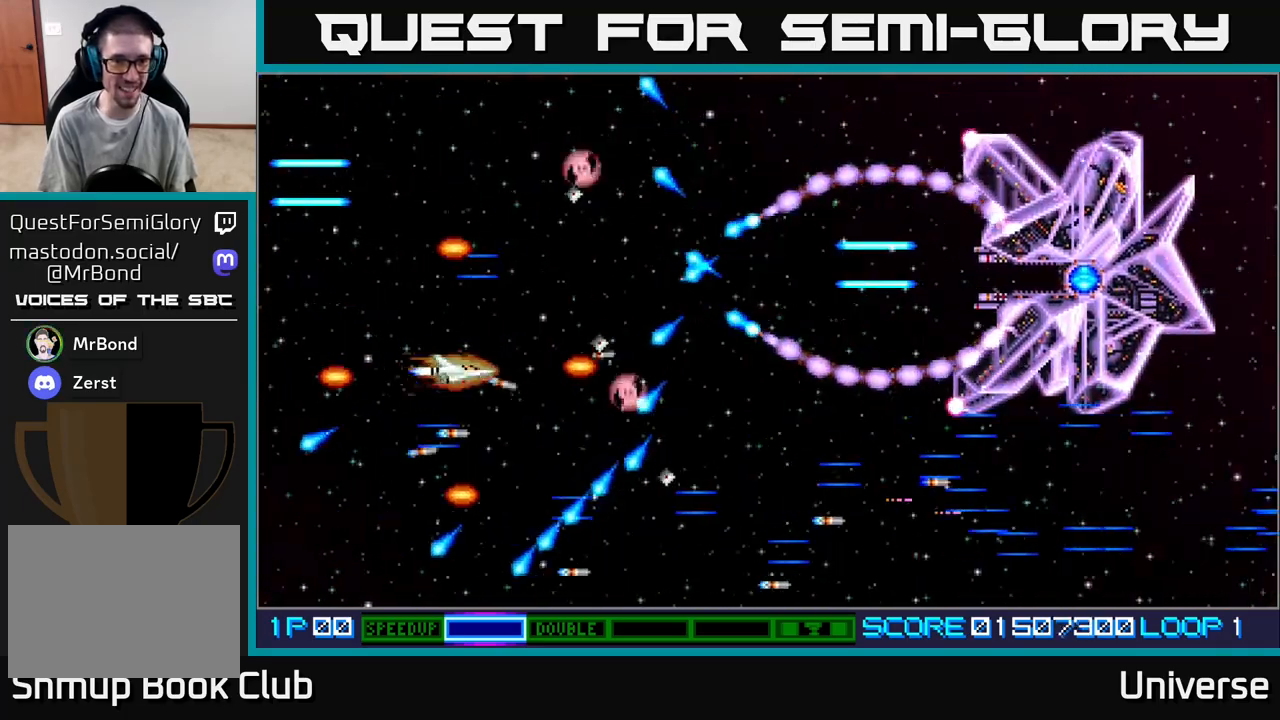
{"buttons": ["A", "DPAD_LEFT"], "events": [[183, "DPAD_LEFT", "up"], [200, "DPAD_DOWN", "down"], [233, "DPAD_DOWN", "up"], [367, "DPAD_DOWN", "down"], [383, "DPAD_LEFT", "down"], [433, "DPAD_DOWN", "up"]]}
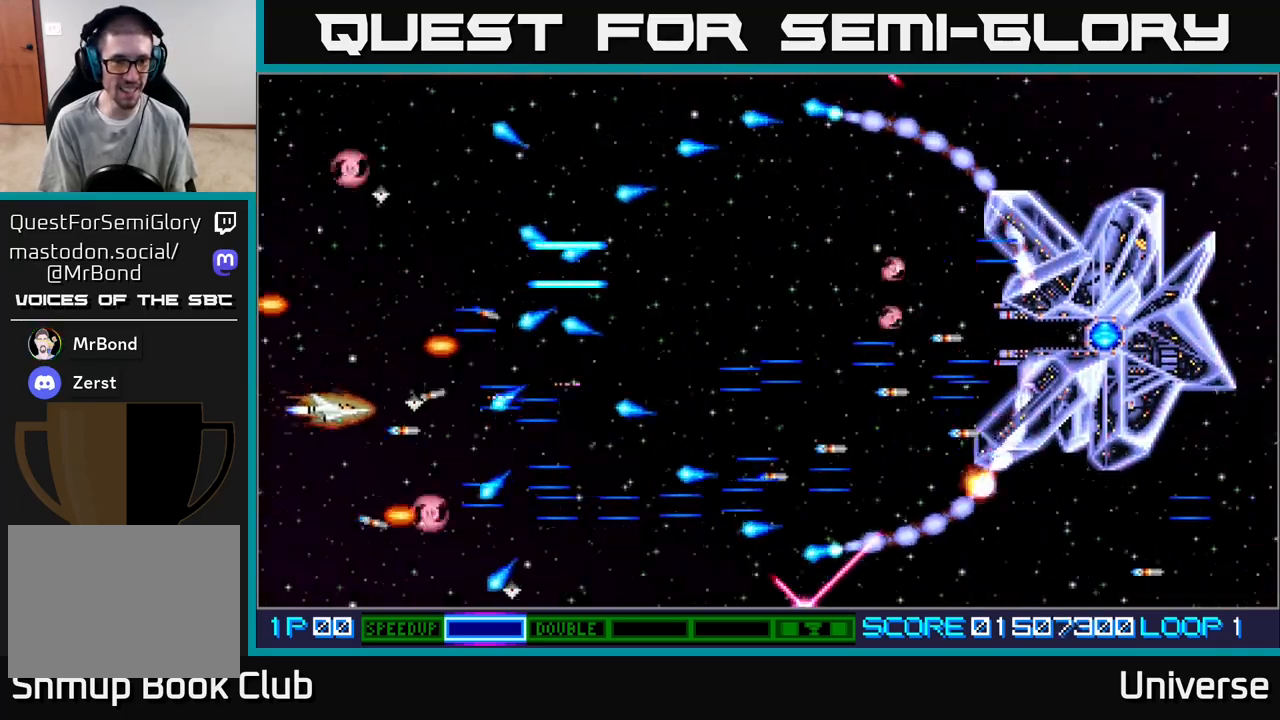
{"buttons": ["A"], "events": [[50, "DPAD_UP", "down"], [117, "DPAD_LEFT", "up"], [183, "DPAD_UP", "up"], [400, "DPAD_DOWN", "down"], [433, "DPAD_RIGHT", "down"], [483, "DPAD_DOWN", "up"], [500, "DPAD_RIGHT", "up"]]}
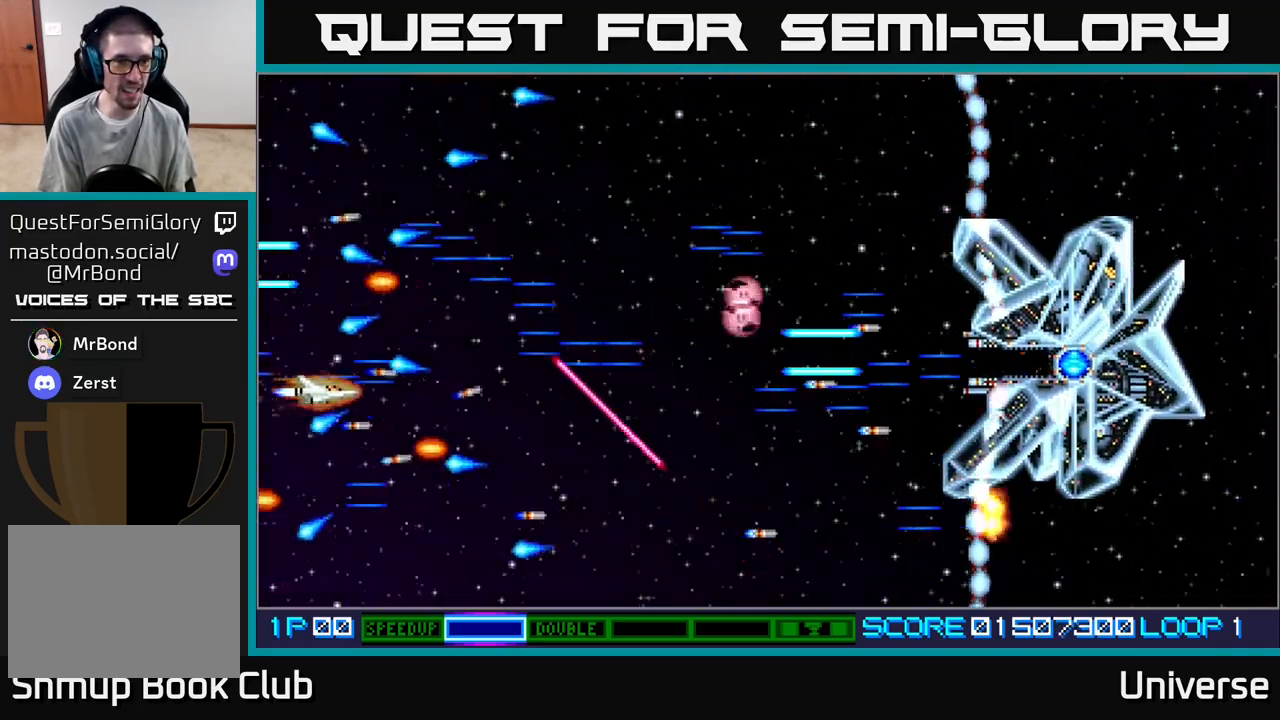
{"buttons": ["A", "DPAD_RIGHT"], "events": [[117, "DPAD_DOWN", "down"], [167, "DPAD_DOWN", "up"], [367, "DPAD_RIGHT", "down"], [367, "DPAD_UP", "down"], [433, "DPAD_UP", "up"]]}
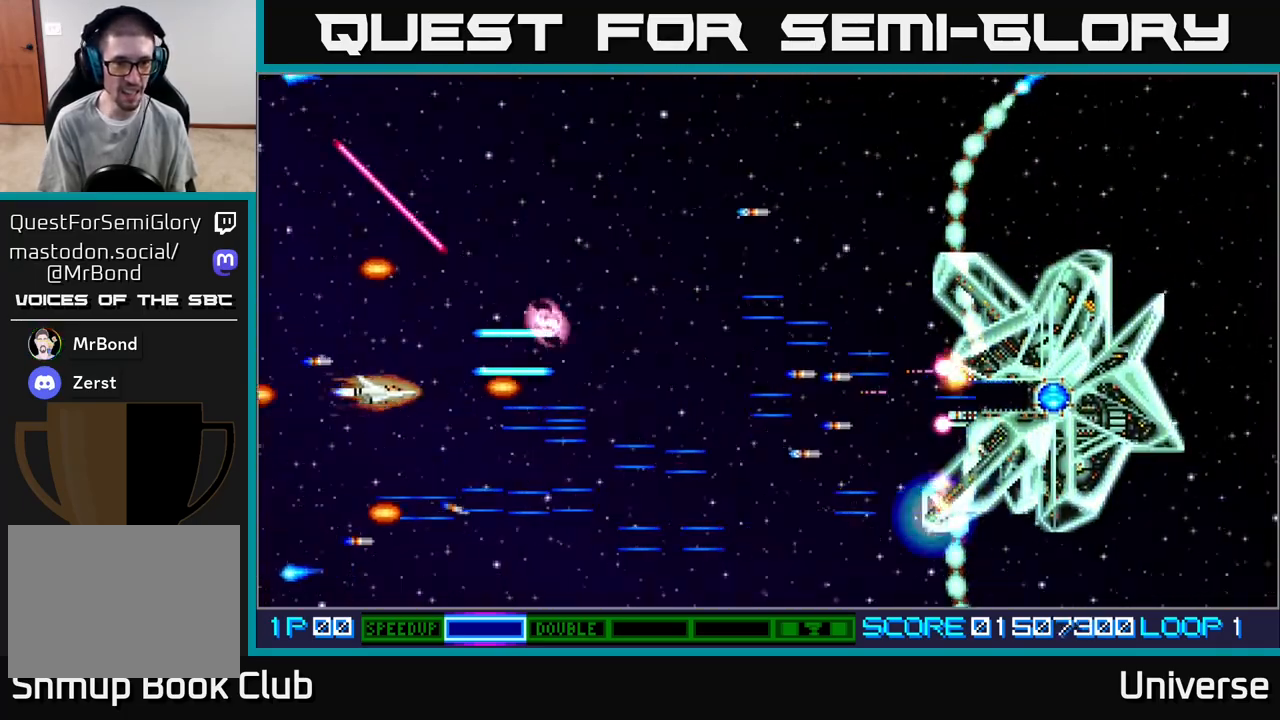
{"buttons": ["A"], "events": [[33, "DPAD_DOWN", "down"], [167, "DPAD_DOWN", "up"], [250, "DPAD_UP", "down"], [383, "DPAD_RIGHT", "up"], [483, "DPAD_UP", "up"]]}
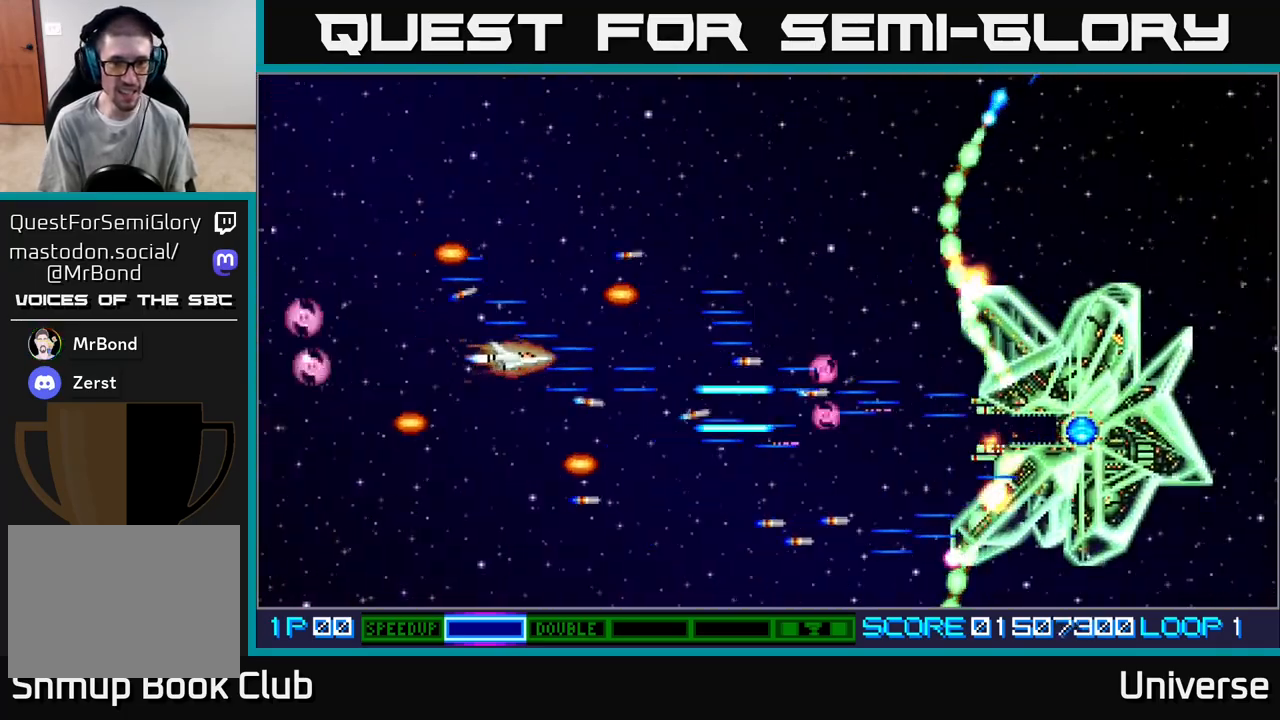
{"buttons": ["A", "DPAD_UP"], "events": [[17, "DPAD_DOWN", "down"], [33, "DPAD_RIGHT", "down"], [83, "DPAD_DOWN", "up"], [100, "DPAD_RIGHT", "up"], [100, "DPAD_UP", "down"], [283, "DPAD_RIGHT", "down"], [300, "DPAD_UP", "up"], [450, "DPAD_UP", "down"], [483, "DPAD_RIGHT", "up"]]}
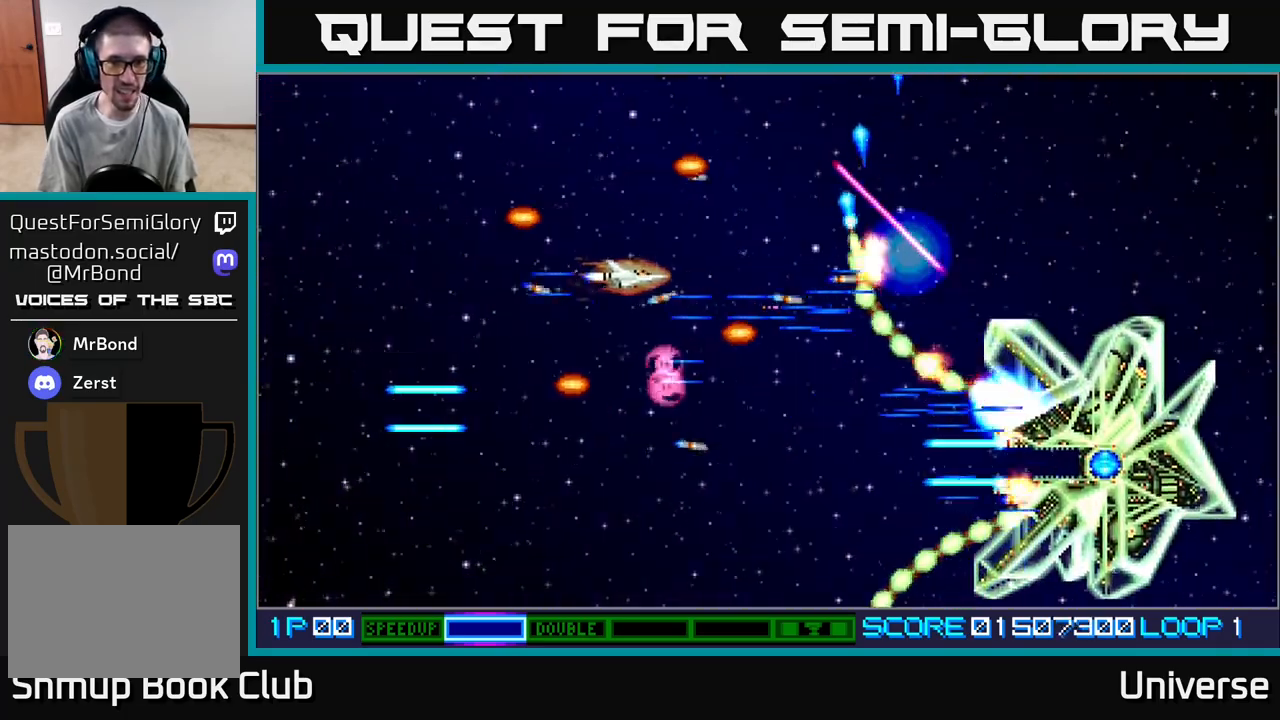
{"buttons": ["A", "DPAD_LEFT"], "events": [[100, "DPAD_UP", "up"], [117, "DPAD_DOWN", "down"], [183, "DPAD_LEFT", "down"], [217, "DPAD_DOWN", "up"], [267, "DPAD_UP", "down"], [417, "DPAD_UP", "up"]]}
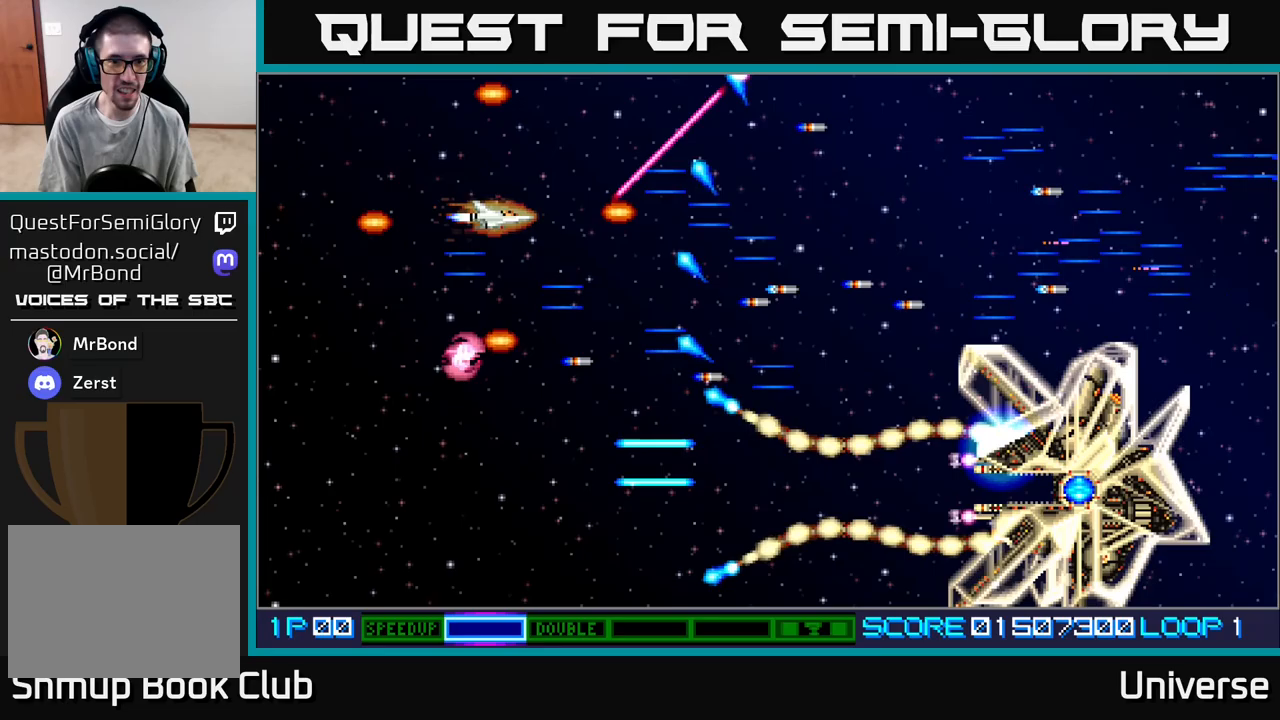
{"buttons": ["A"], "events": [[233, "DPAD_LEFT", "up"]]}
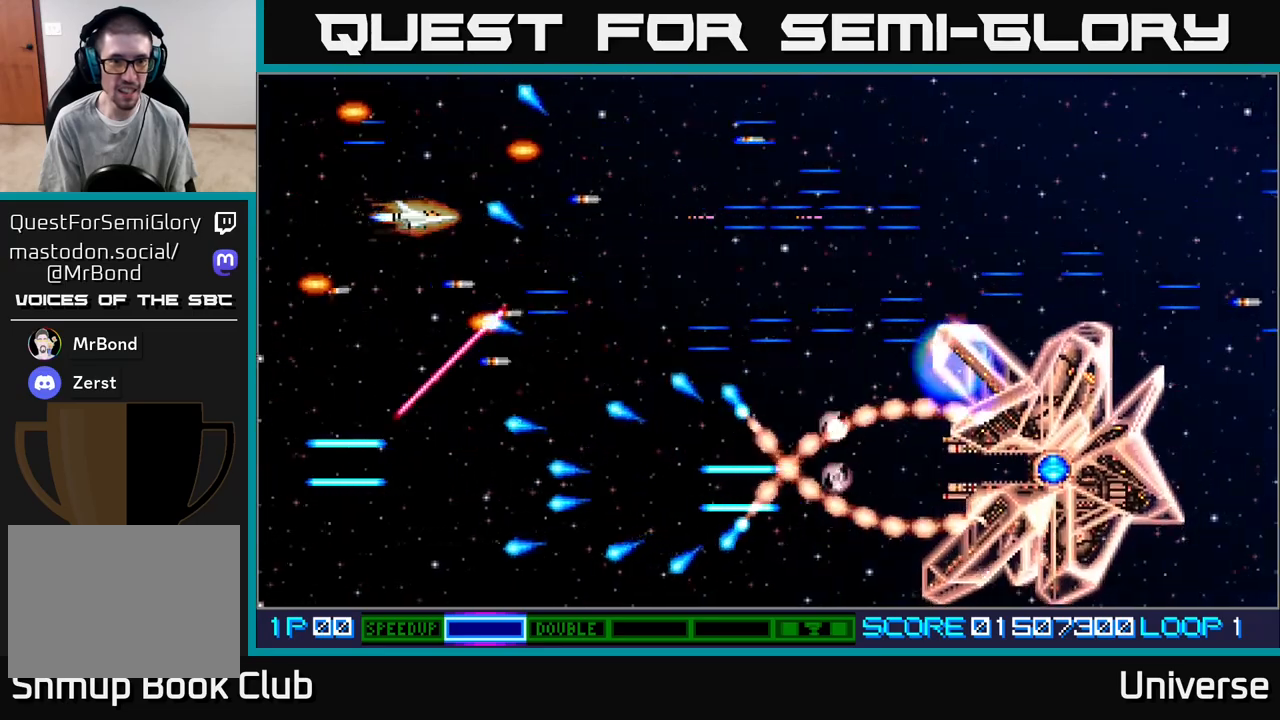
{"buttons": ["A"], "events": [[167, "DPAD_RIGHT", "down"], [200, "DPAD_UP", "down"], [350, "DPAD_RIGHT", "up"], [383, "DPAD_LEFT", "down"], [467, "DPAD_UP", "up"], [483, "DPAD_LEFT", "up"]]}
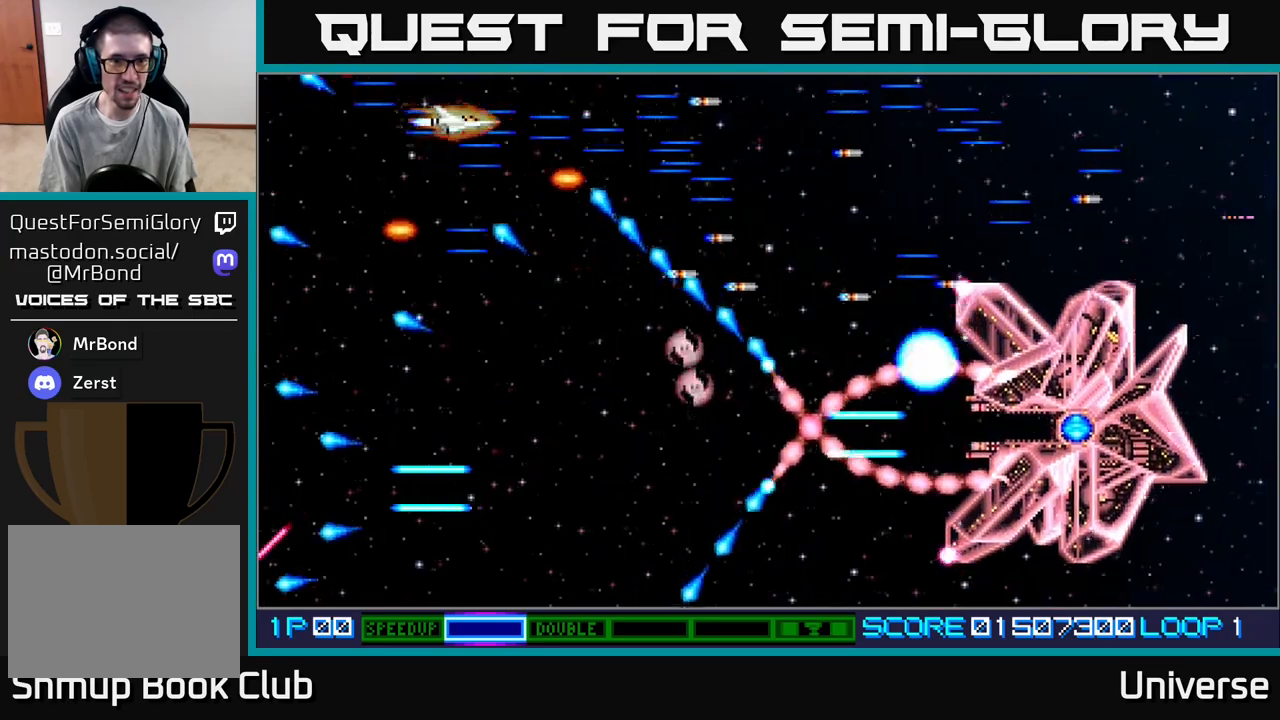
{"buttons": ["A", "DPAD_UP"], "events": [[200, "DPAD_RIGHT", "down"], [217, "DPAD_DOWN", "down"], [283, "DPAD_RIGHT", "up"], [317, "DPAD_LEFT", "down"], [450, "DPAD_DOWN", "up"], [467, "DPAD_UP", "down"], [483, "DPAD_LEFT", "up"]]}
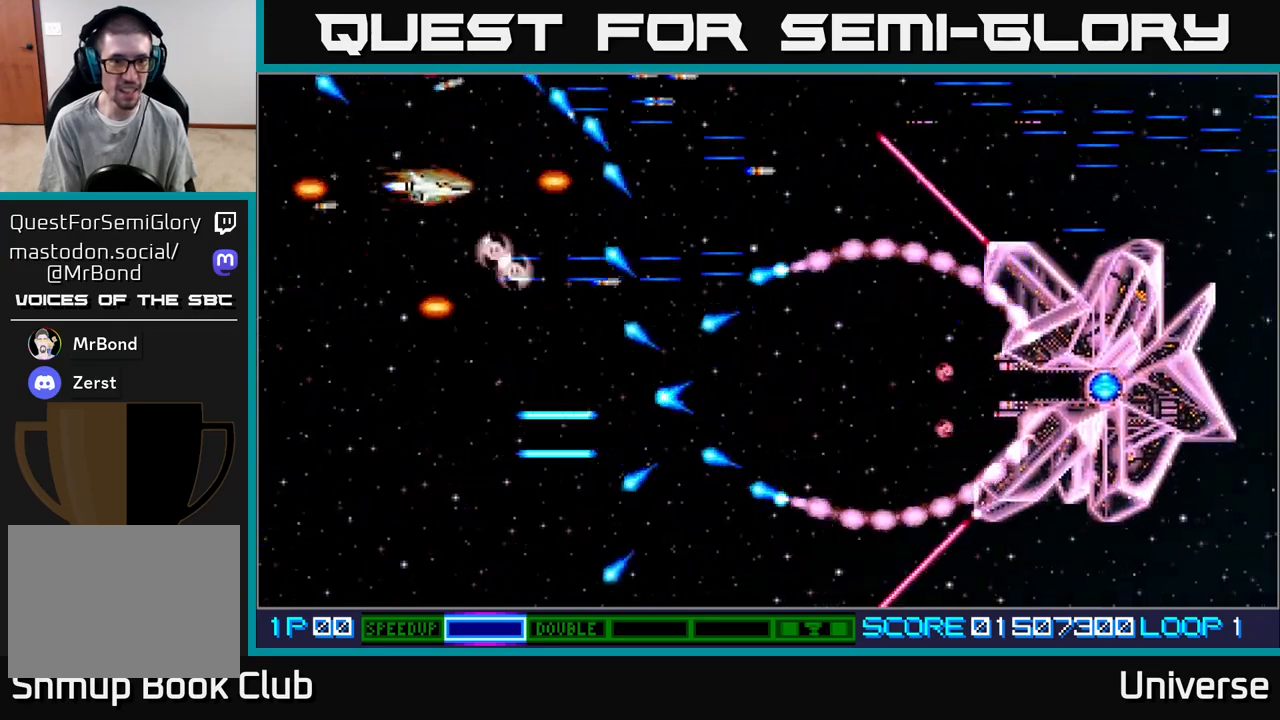
{"buttons": ["A", "DPAD_DOWN", "DPAD_LEFT"], "events": [[67, "DPAD_RIGHT", "down"], [83, "DPAD_UP", "up"], [133, "DPAD_RIGHT", "up"], [350, "DPAD_DOWN", "down"], [367, "DPAD_LEFT", "down"]]}
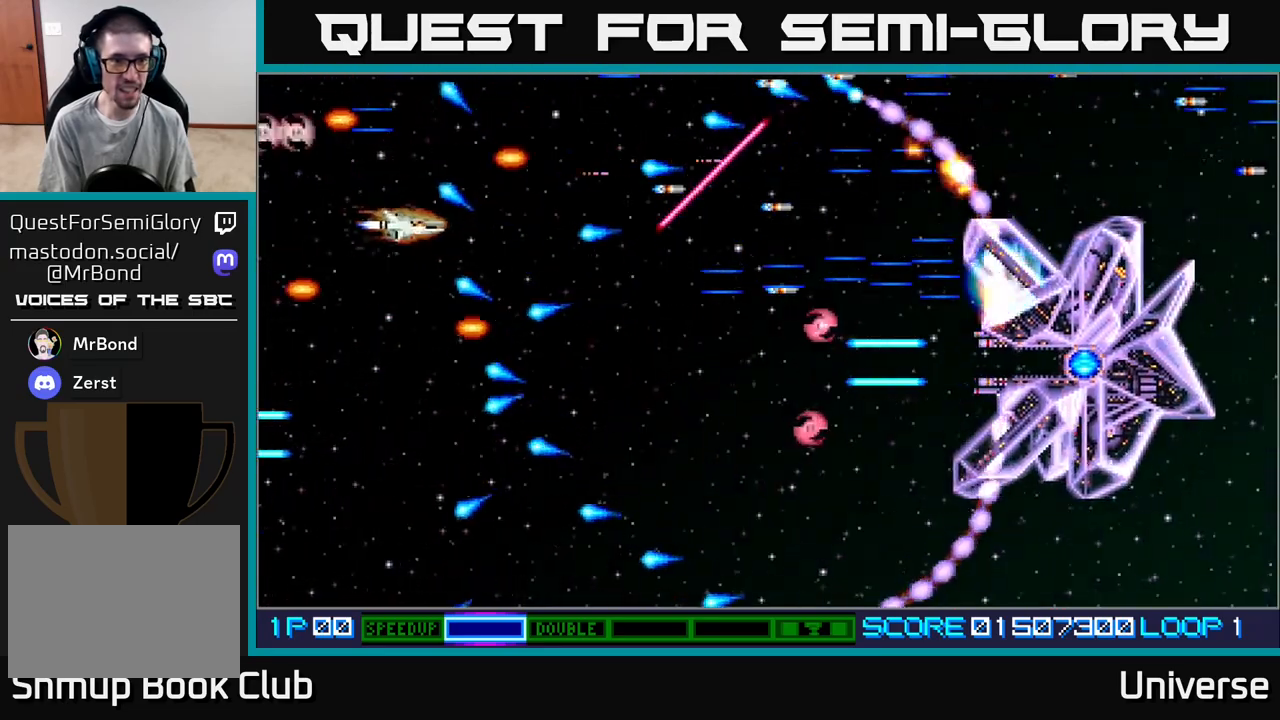
{"buttons": ["A", "DPAD_DOWN", "DPAD_RIGHT"]}